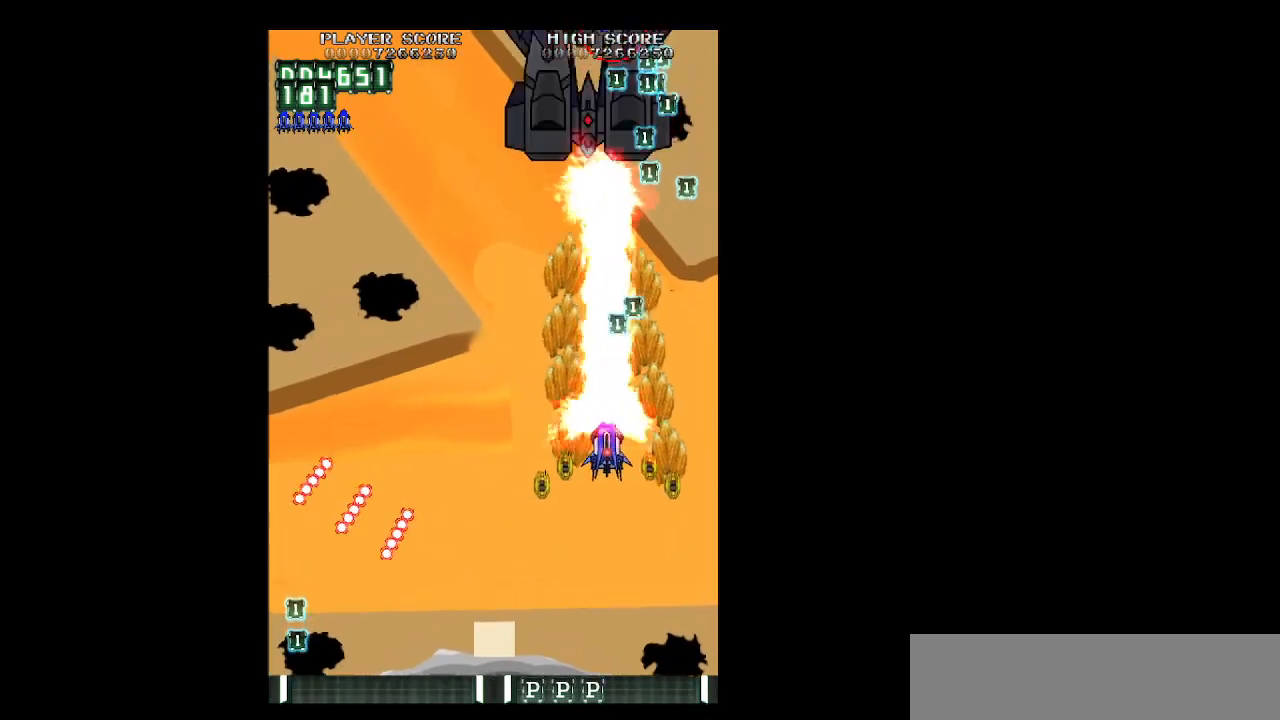
Gameplay with keyboard; each line is a JSON object with the keys held at the frame after it. "events" lists presses ("down") and releases ("up") of "b", "c", "down", "left", "right", "shift", "space", "up", "v", "x" and "z" between this image and that frame as [ms after this image, input, new state], when the widget could be followed in between. No other keys are recorded. Mouse input is not recorded.
{"keys": ["left", "z"], "events": [[283, "down", "down"], [283, "left", "down"], [383, "down", "up"]]}
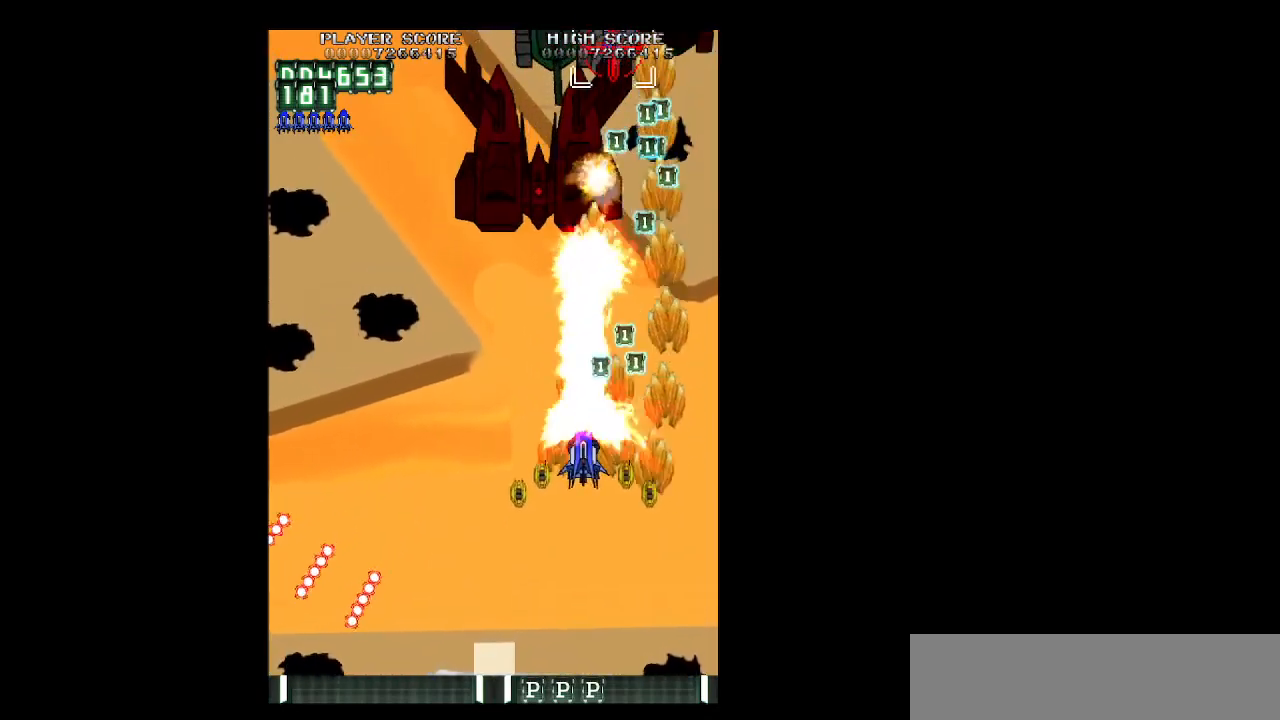
{"keys": ["down", "left", "z"], "events": [[17, "down", "down"], [117, "down", "up"], [250, "down", "down"], [350, "down", "up"], [433, "down", "down"]]}
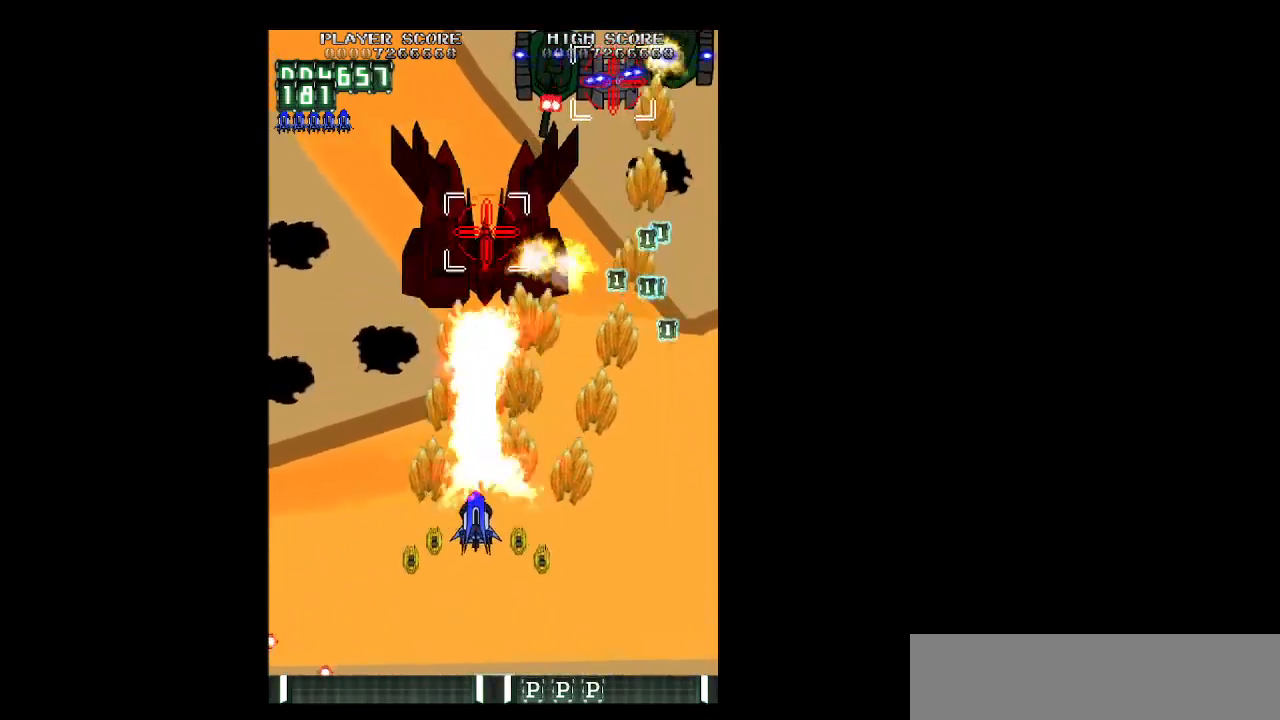
{"keys": ["z"], "events": [[83, "down", "up"], [83, "left", "up"], [133, "down", "down"], [267, "down", "up"], [417, "down", "down"], [500, "down", "up"]]}
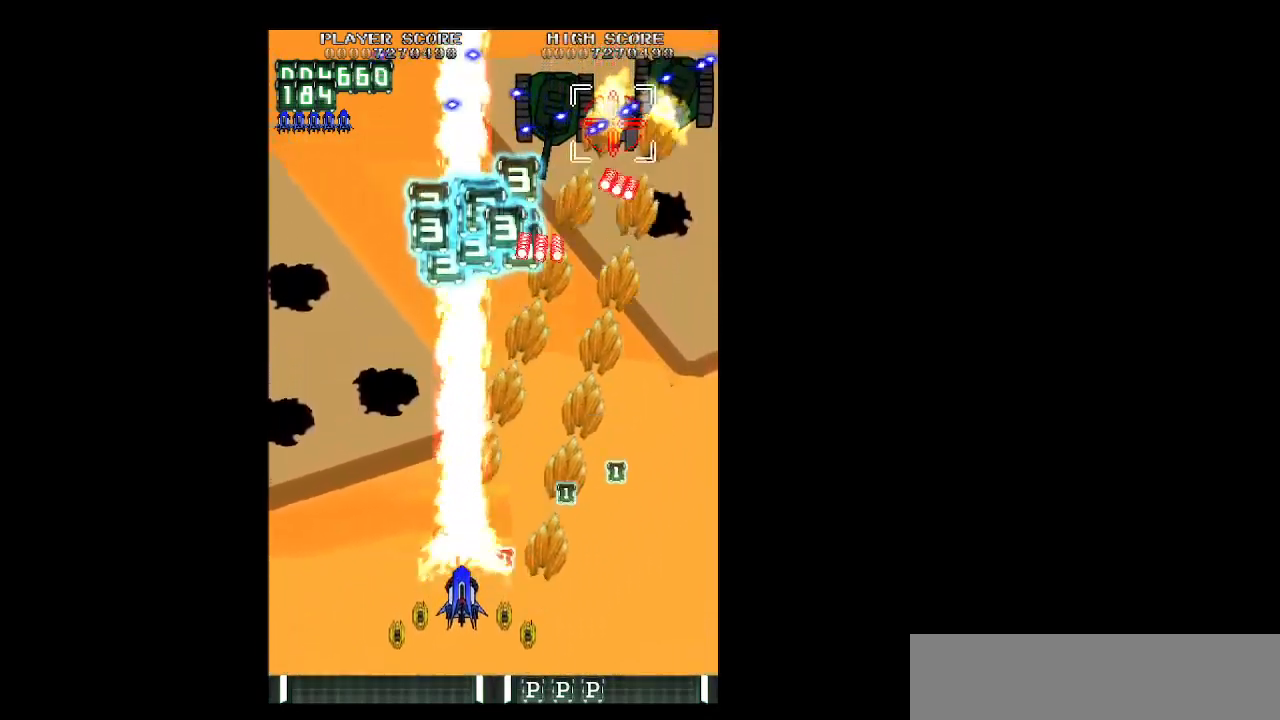
{"keys": ["right", "z"], "events": [[150, "right", "down"]]}
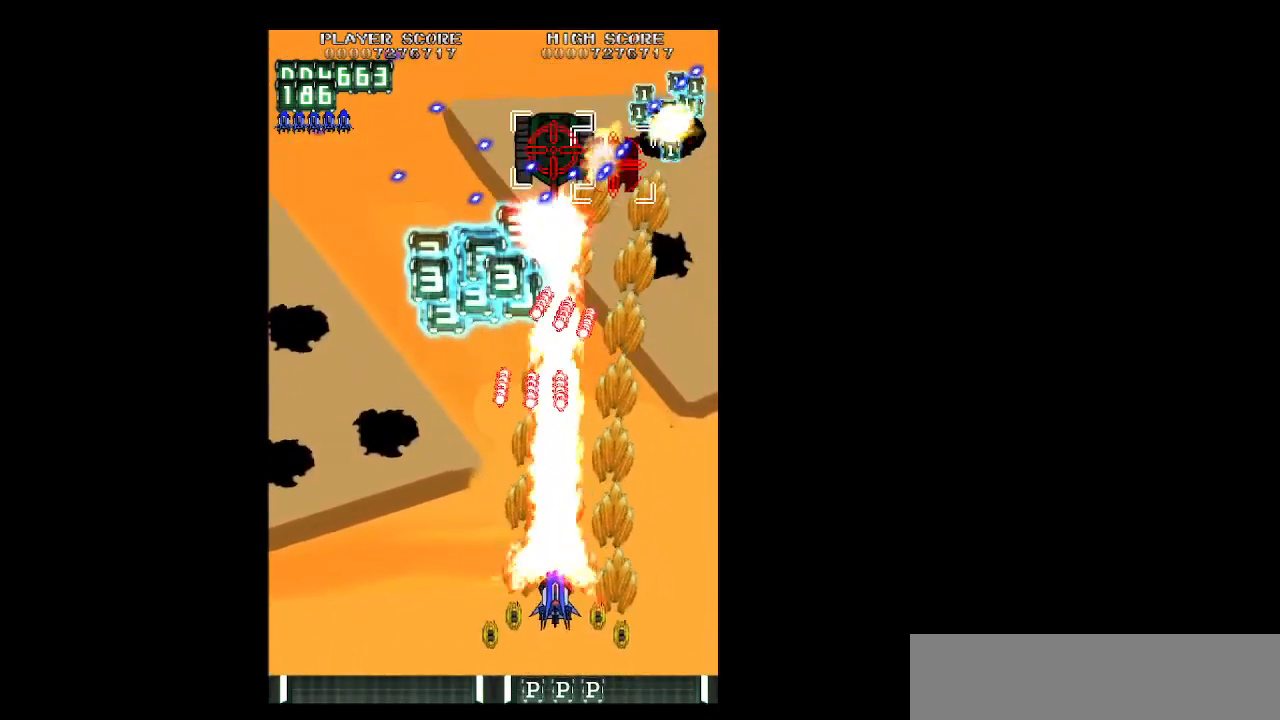
{"keys": ["left", "up", "z"], "events": [[17, "up", "down"], [117, "up", "up"], [200, "up", "down"], [400, "right", "up"], [433, "left", "down"]]}
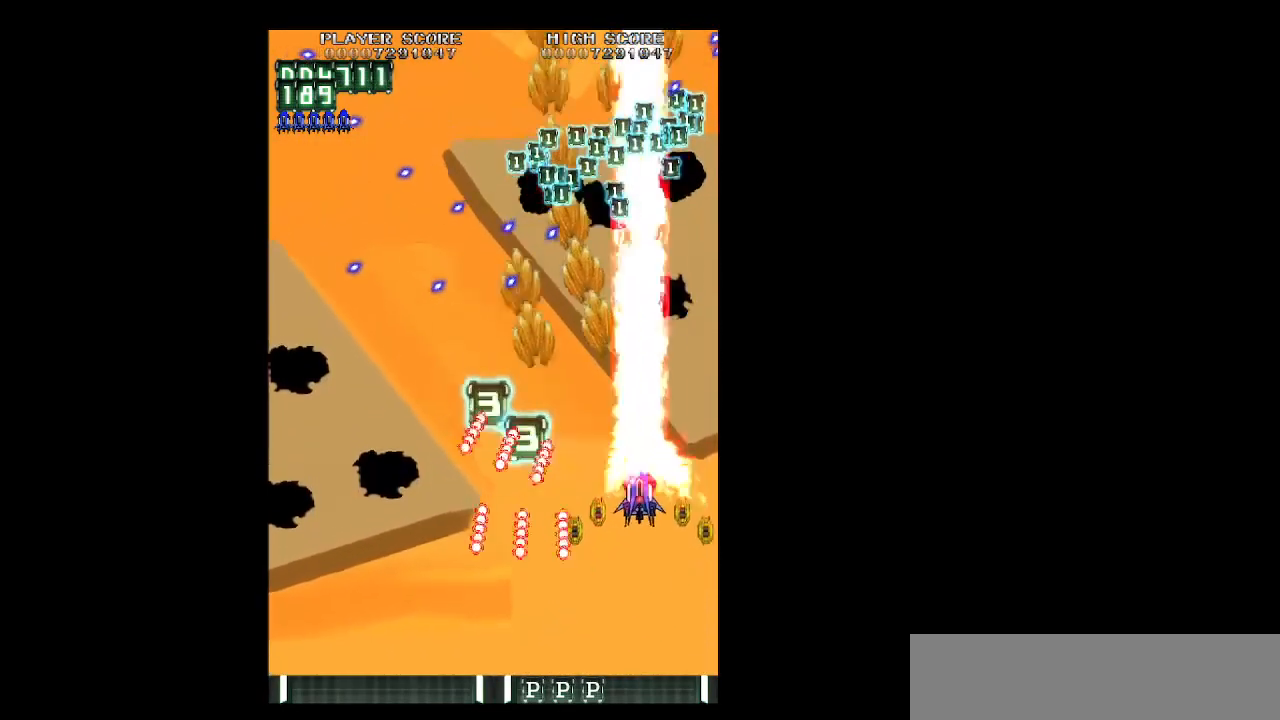
{"keys": ["z"], "events": [[183, "left", "up"], [183, "up", "up"]]}
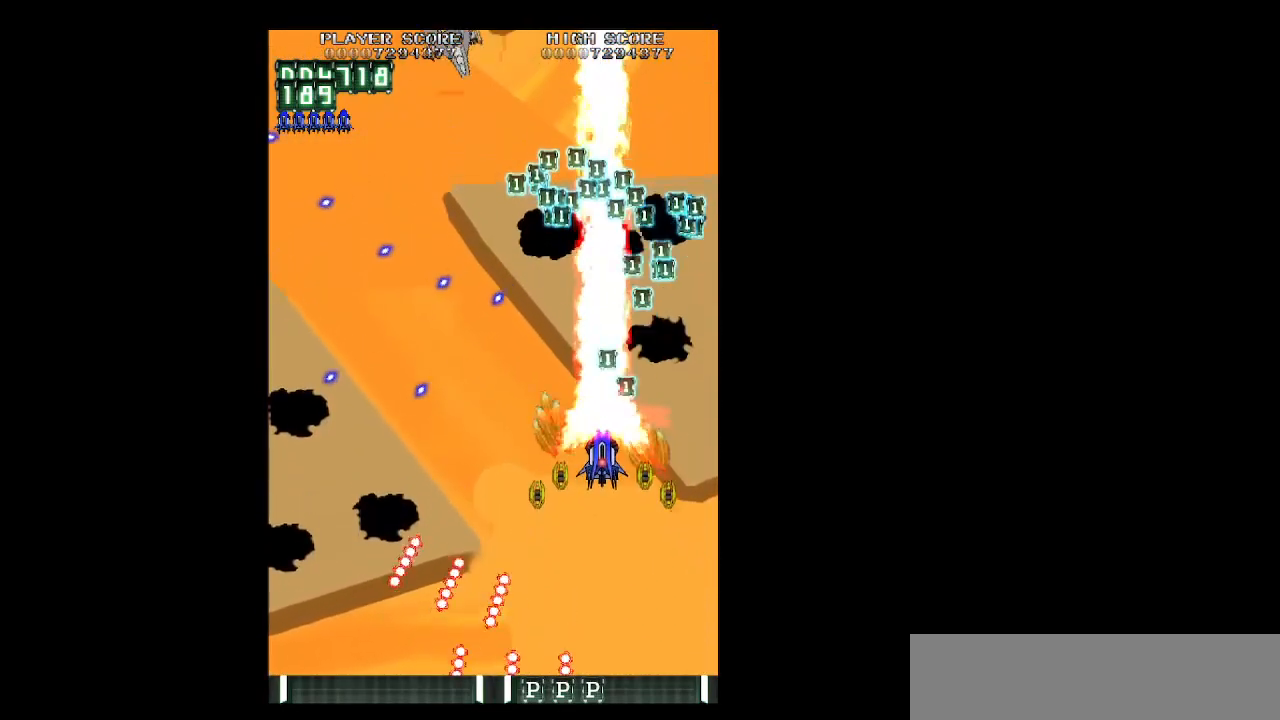
{"keys": ["left", "z"], "events": [[50, "down", "down"], [100, "down", "up"], [283, "up", "down"], [333, "left", "down"], [467, "up", "up"]]}
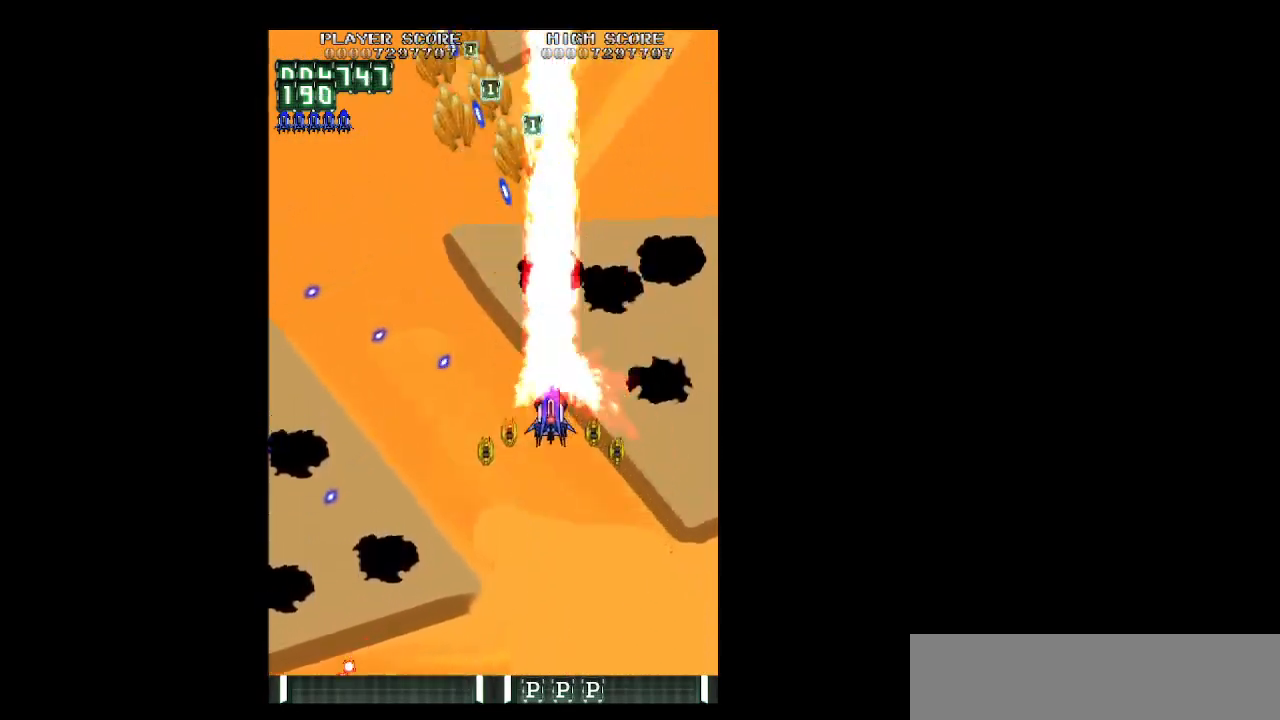
{"keys": ["left", "z"], "events": [[150, "left", "up"], [150, "up", "down"], [200, "left", "down"], [433, "up", "up"]]}
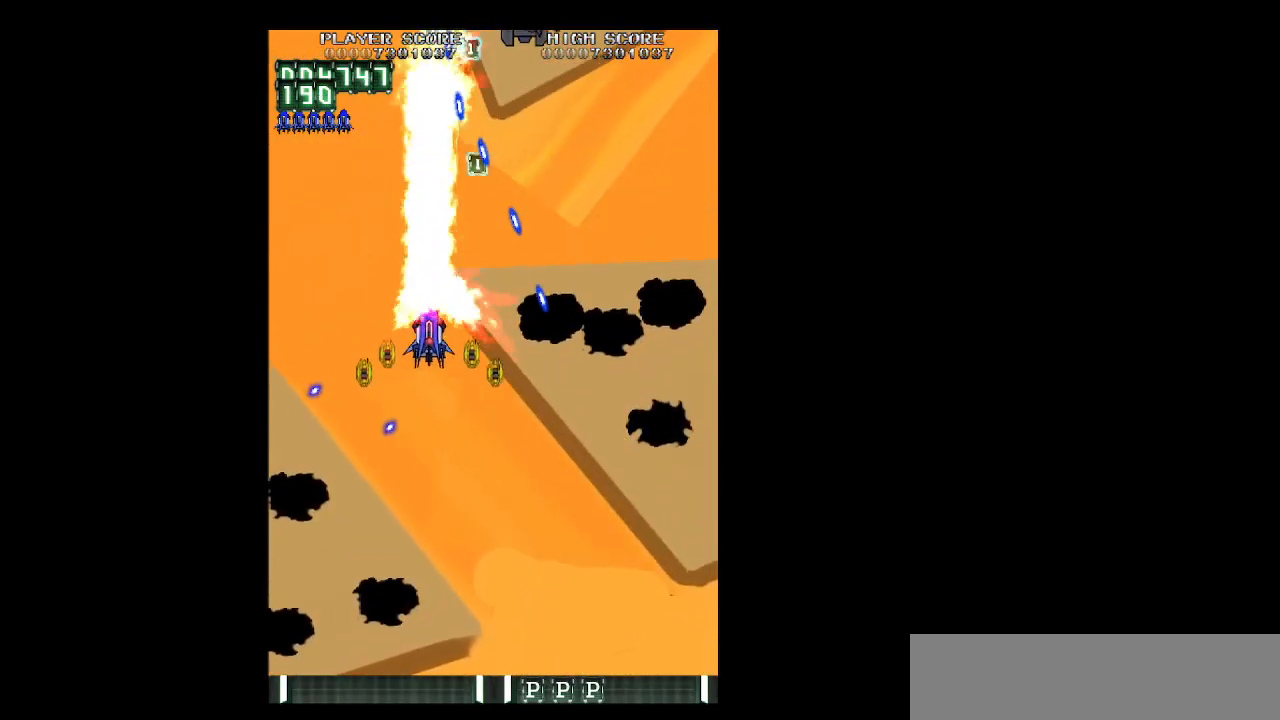
{"keys": ["down", "right", "z"], "events": [[317, "right", "down"], [367, "down", "down"], [367, "left", "up"]]}
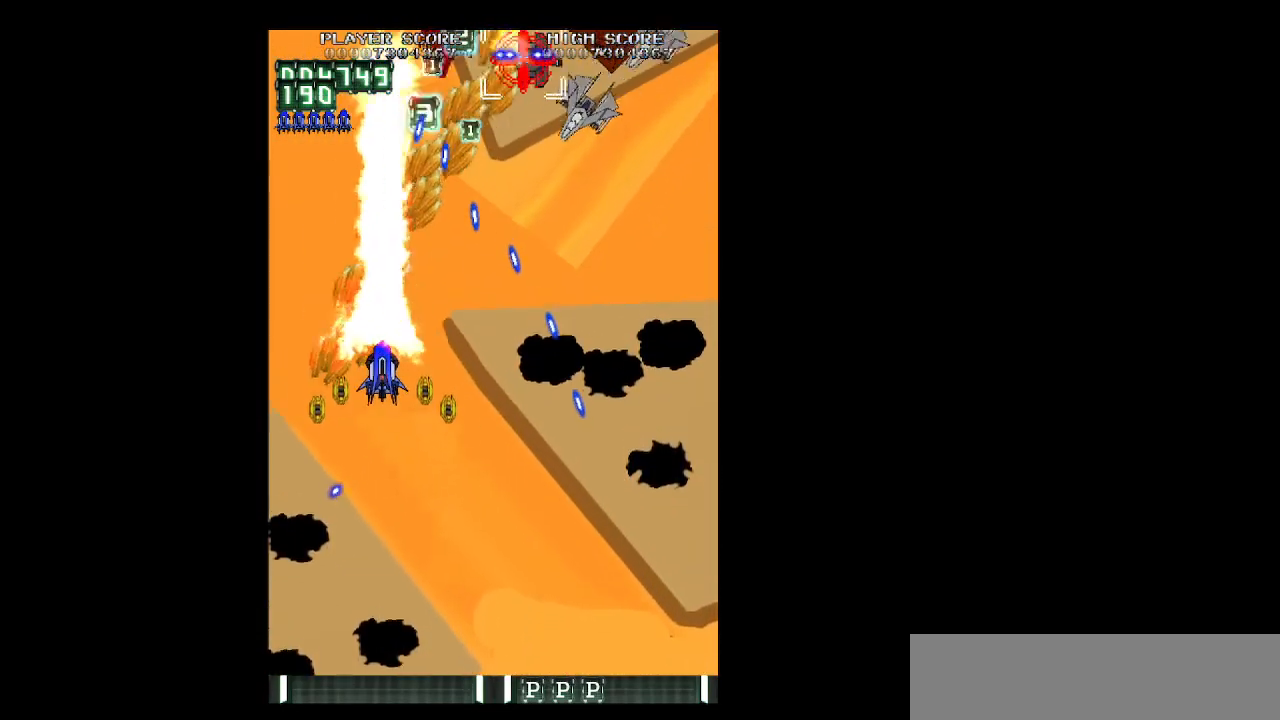
{"keys": ["down", "right", "z"], "events": []}
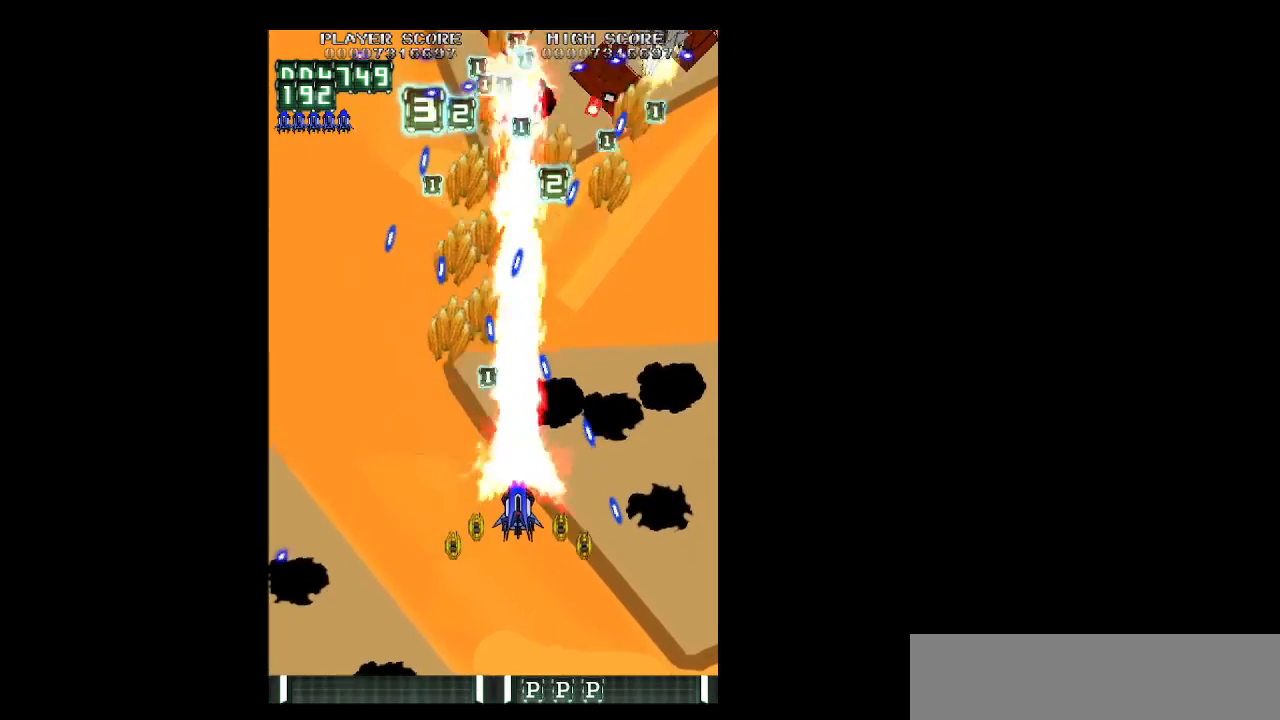
{"keys": ["z"], "events": [[17, "down", "up"], [17, "right", "up"], [400, "right", "down"], [433, "right", "up"]]}
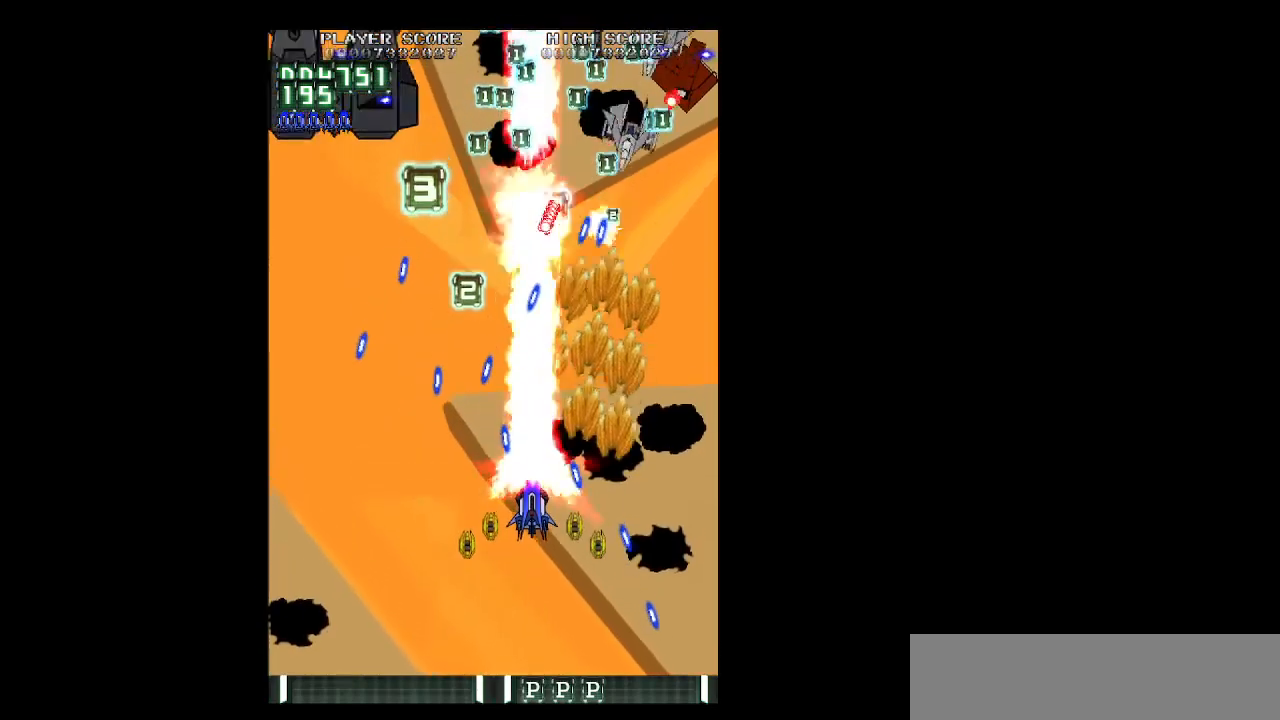
{"keys": ["right", "z"], "events": [[133, "right", "down"], [133, "up", "down"], [267, "up", "up"], [417, "up", "down"], [450, "up", "up"]]}
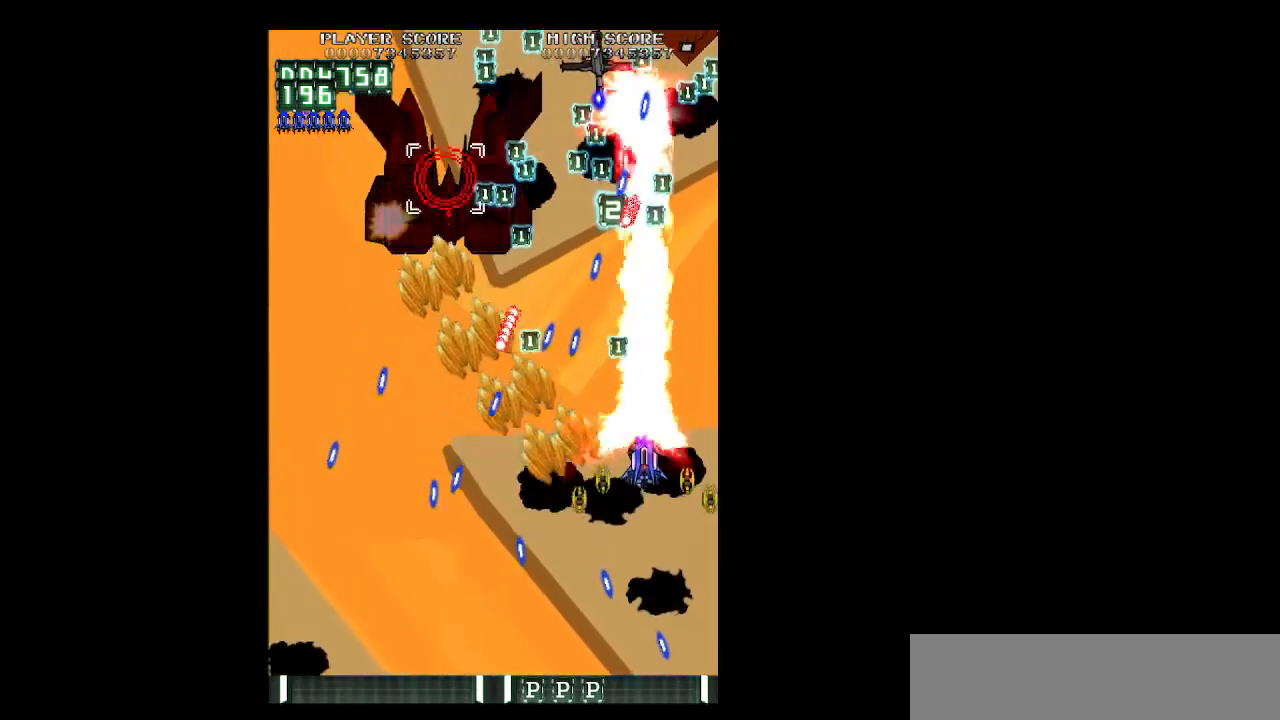
{"keys": ["down", "left", "shift", "z"], "events": [[100, "down", "down"], [150, "right", "up"], [183, "left", "down"], [283, "down", "up"], [333, "shift", "down"], [383, "down", "down"]]}
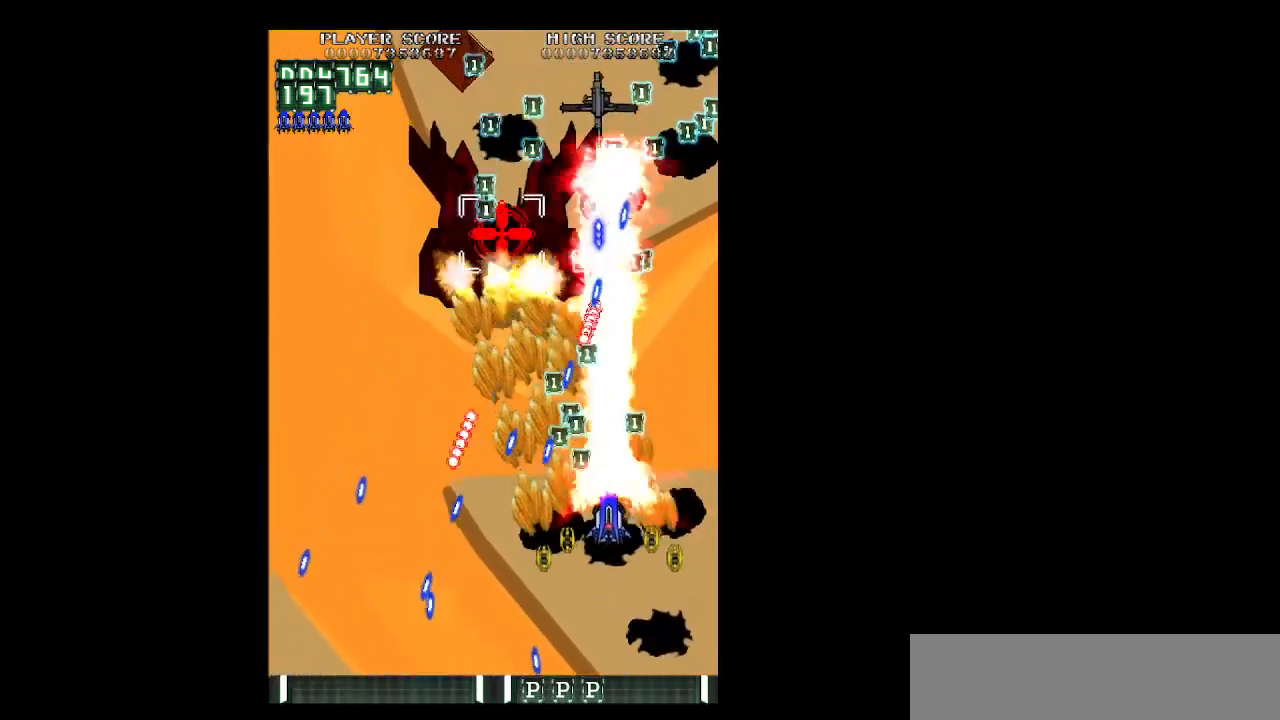
{"keys": ["down", "shift", "z"], "events": [[17, "left", "up"], [117, "left", "down"], [200, "left", "up"], [400, "left", "down"], [433, "left", "up"]]}
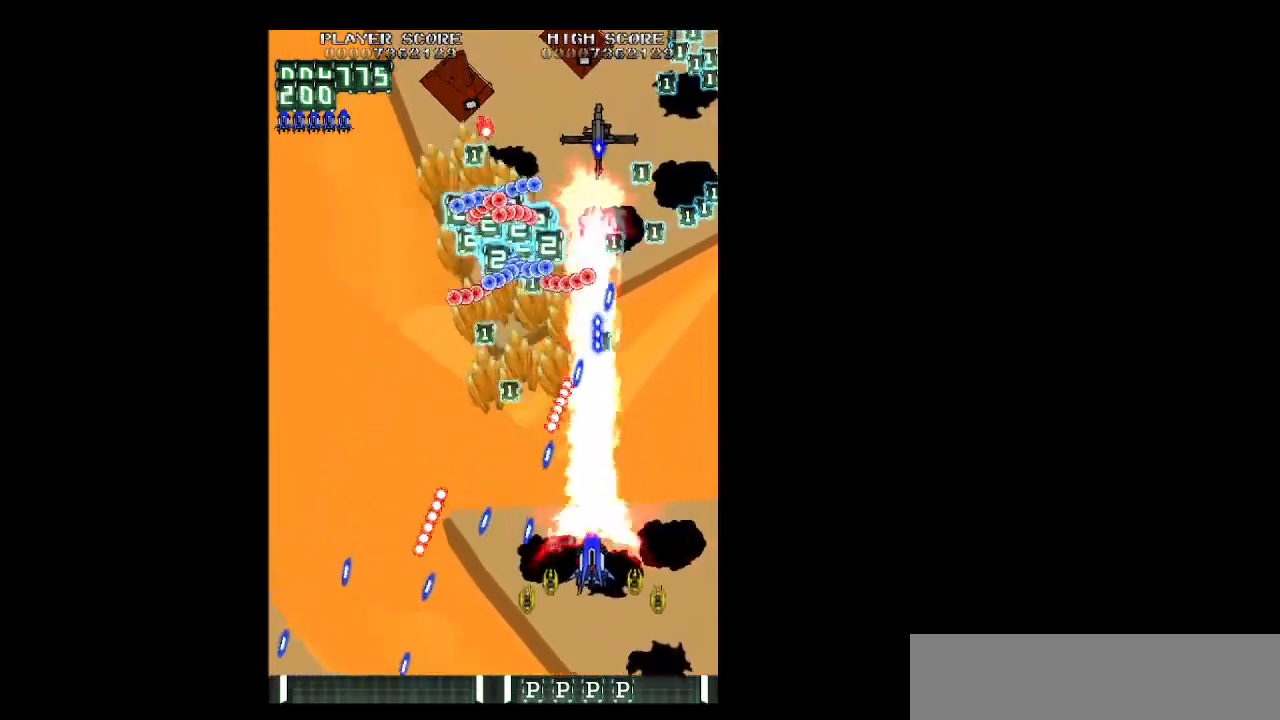
{"keys": ["down", "shift", "z"], "events": [[133, "left", "down"], [217, "left", "up"], [367, "left", "down"], [417, "left", "up"]]}
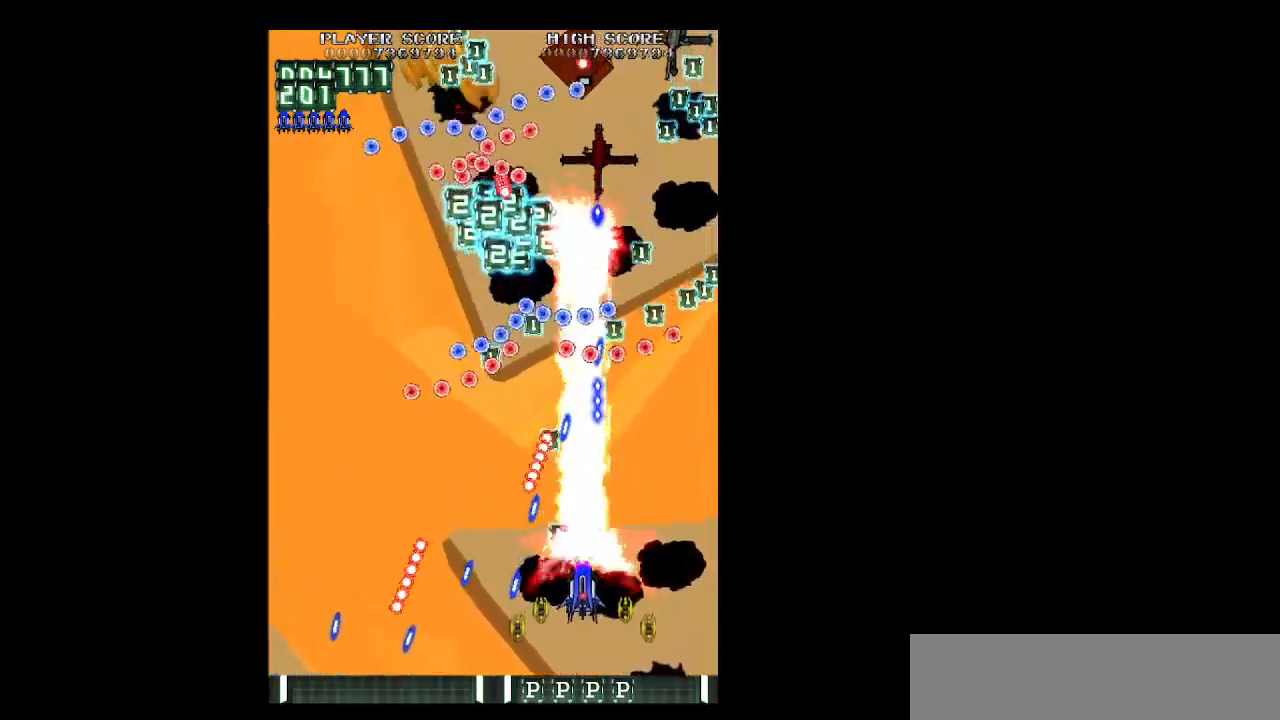
{"keys": ["down", "shift", "z"], "events": [[100, "left", "down"], [183, "left", "up"]]}
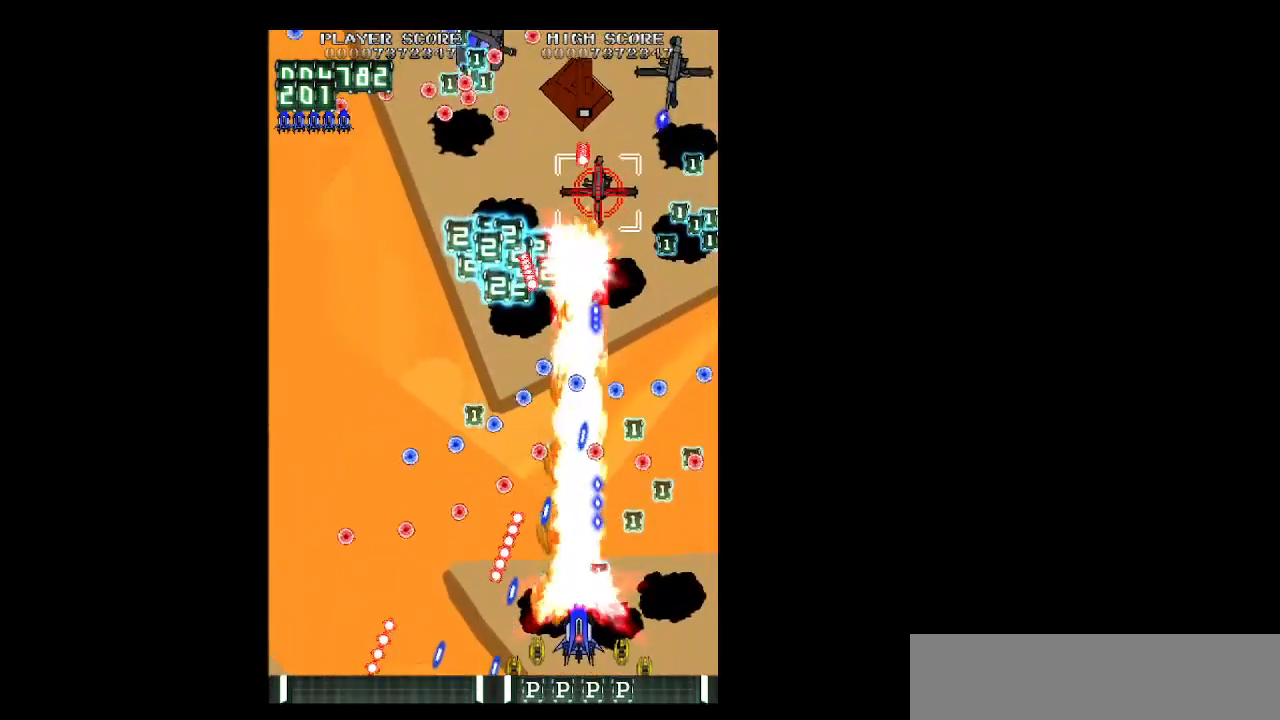
{"keys": ["down", "shift", "z"], "events": [[17, "left", "down"], [167, "left", "up"], [300, "left", "down"], [400, "left", "up"]]}
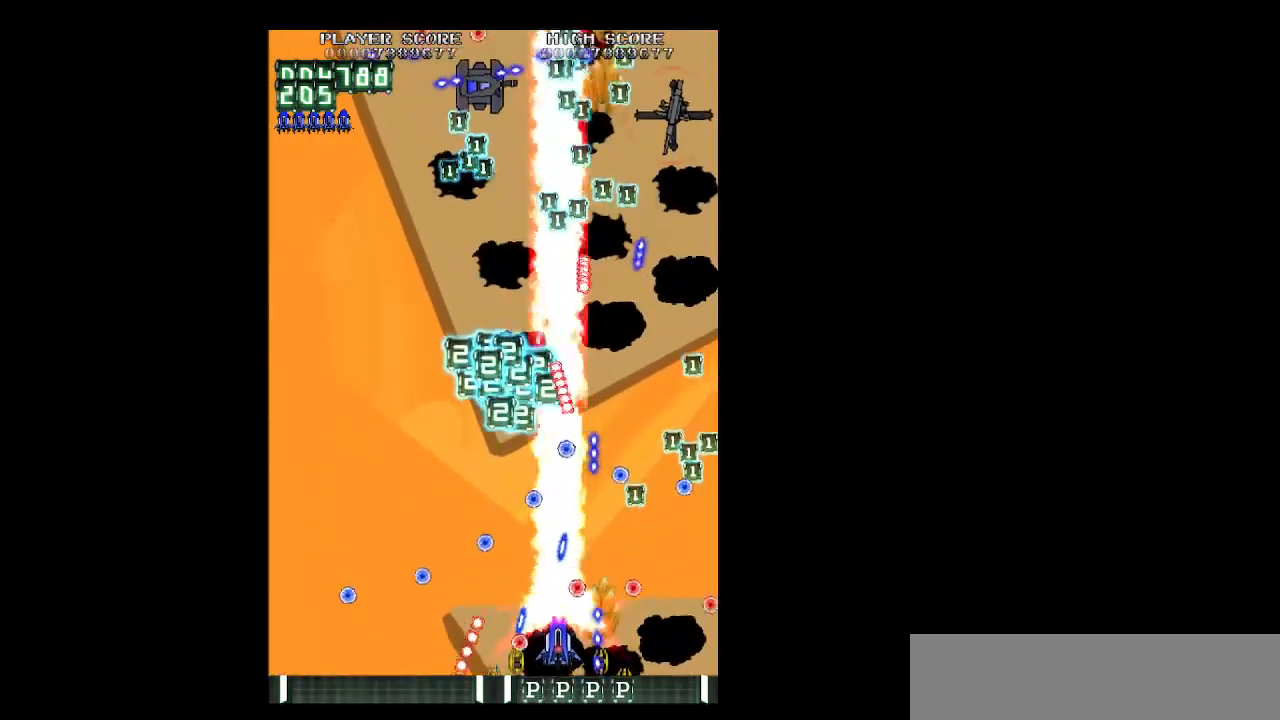
{"keys": ["left", "shift", "up", "z"], "events": [[33, "left", "down"], [183, "left", "up"], [267, "left", "down"], [317, "down", "up"], [450, "up", "down"]]}
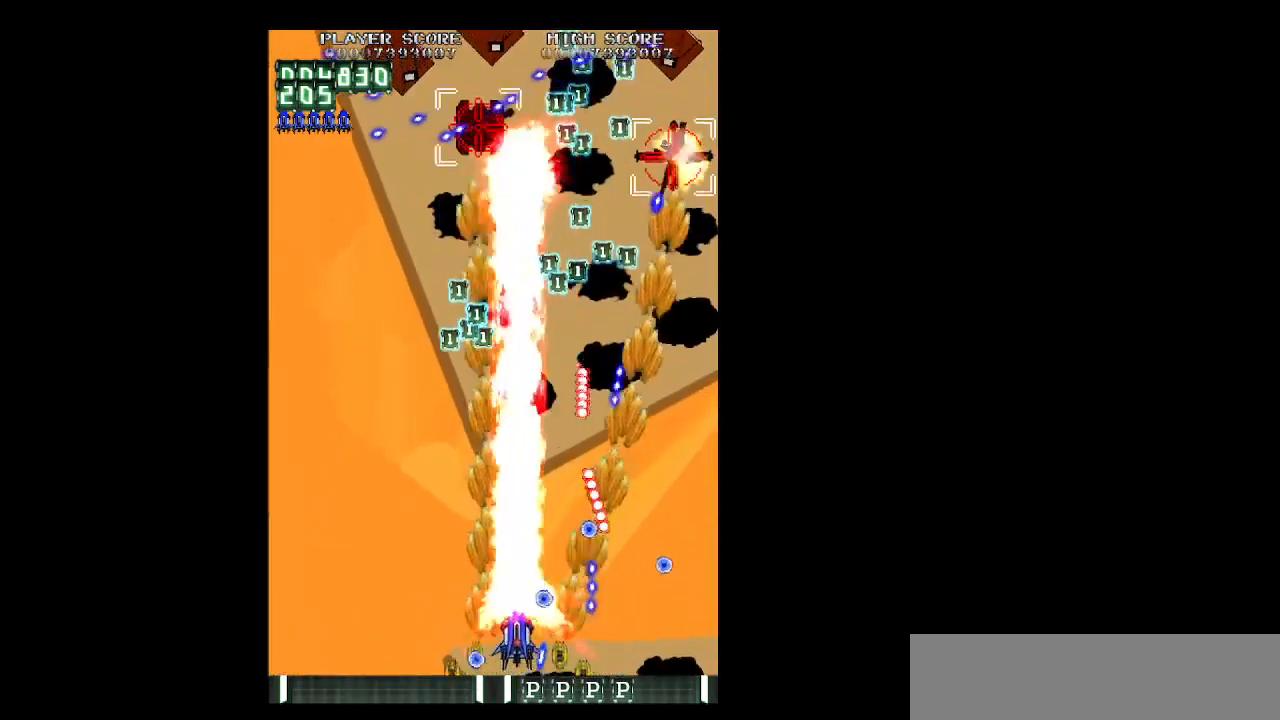
{"keys": ["right", "up", "z"], "events": [[283, "left", "up"], [333, "shift", "up"], [467, "right", "down"]]}
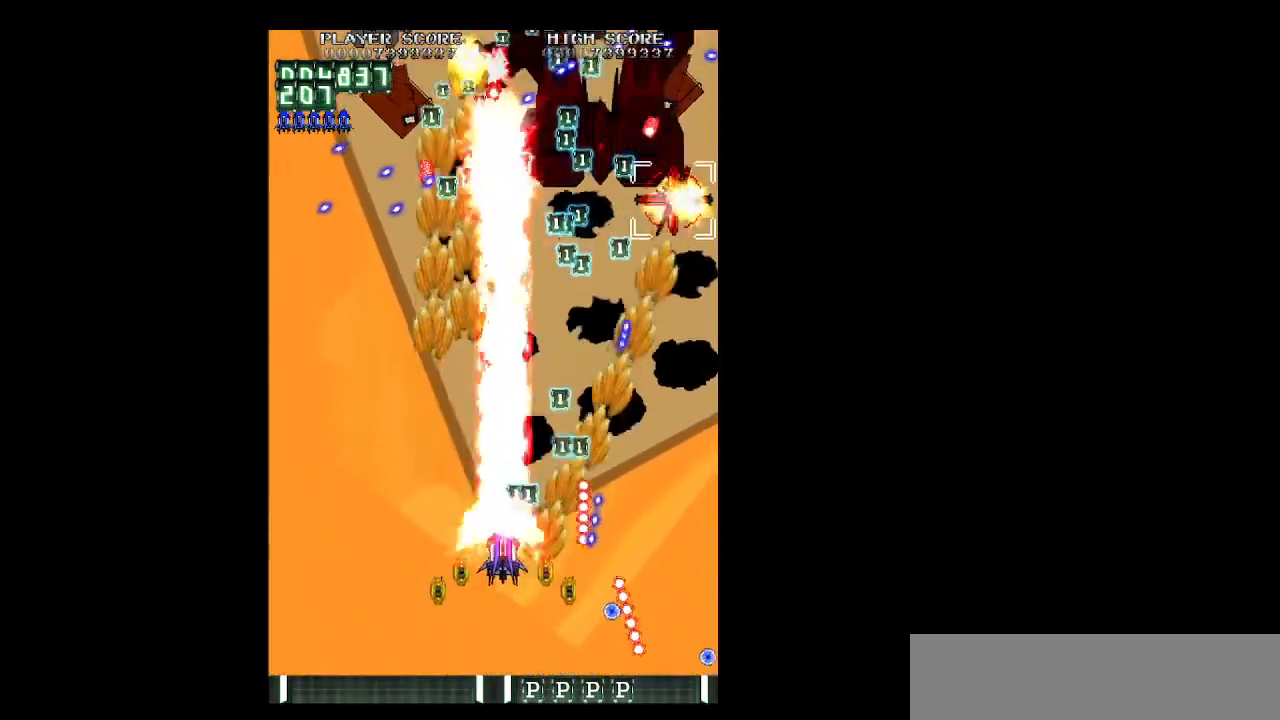
{"keys": ["shift", "z"], "events": [[67, "right", "up"], [200, "left", "down"], [400, "left", "up"], [483, "shift", "down"], [483, "up", "up"]]}
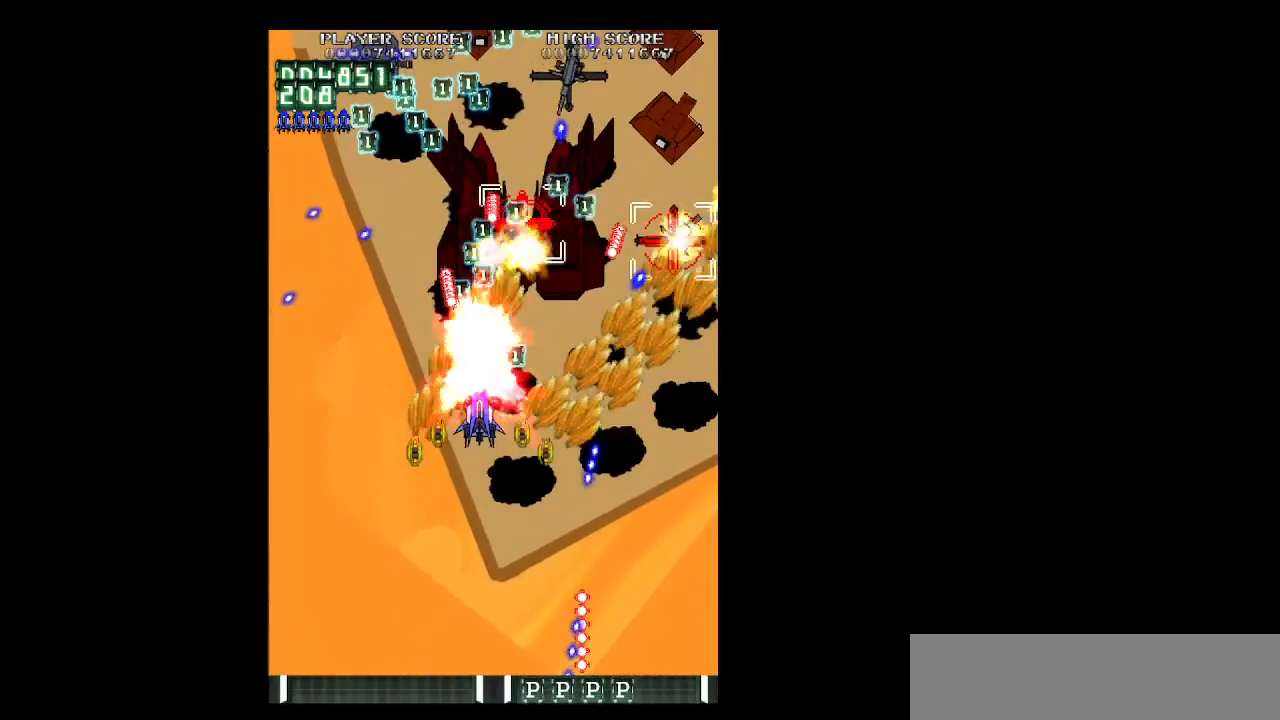
{"keys": ["left", "shift", "z"], "events": [[83, "down", "down"], [167, "left", "down"], [317, "down", "up"], [417, "down", "down"], [450, "down", "up"]]}
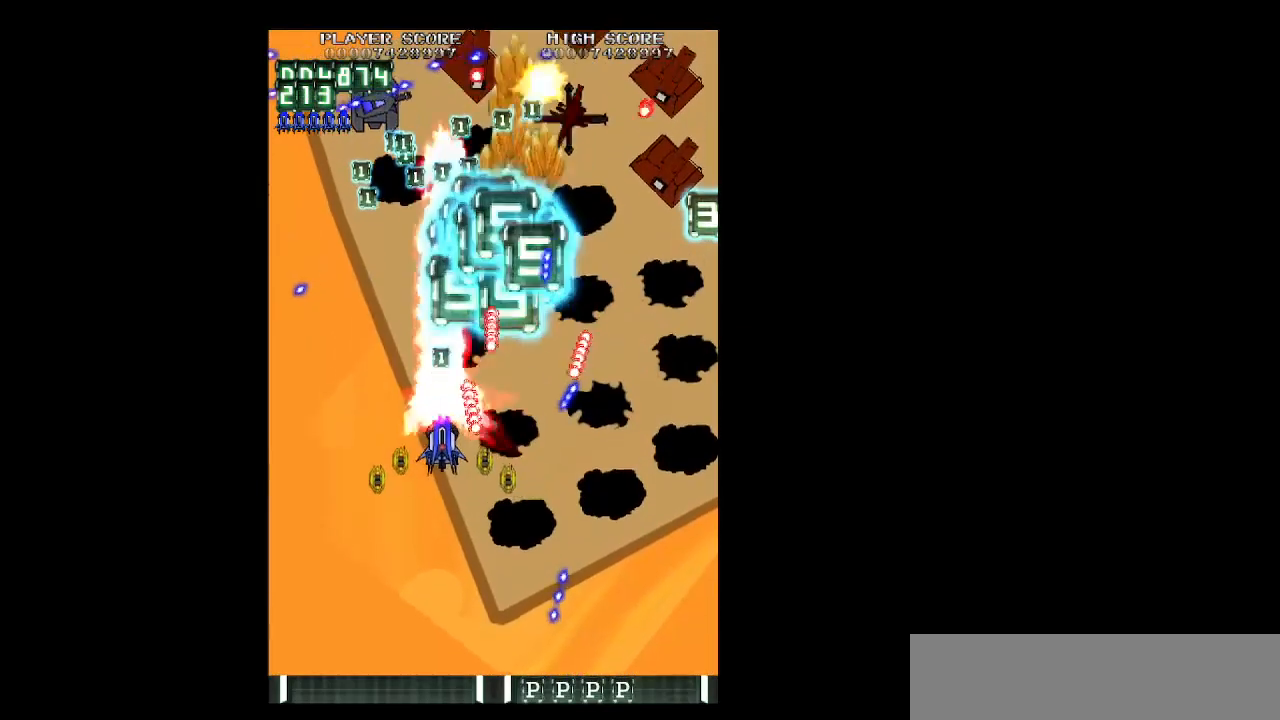
{"keys": ["left", "shift", "z"], "events": [[50, "left", "up"], [183, "left", "down"], [383, "down", "down"], [467, "down", "up"]]}
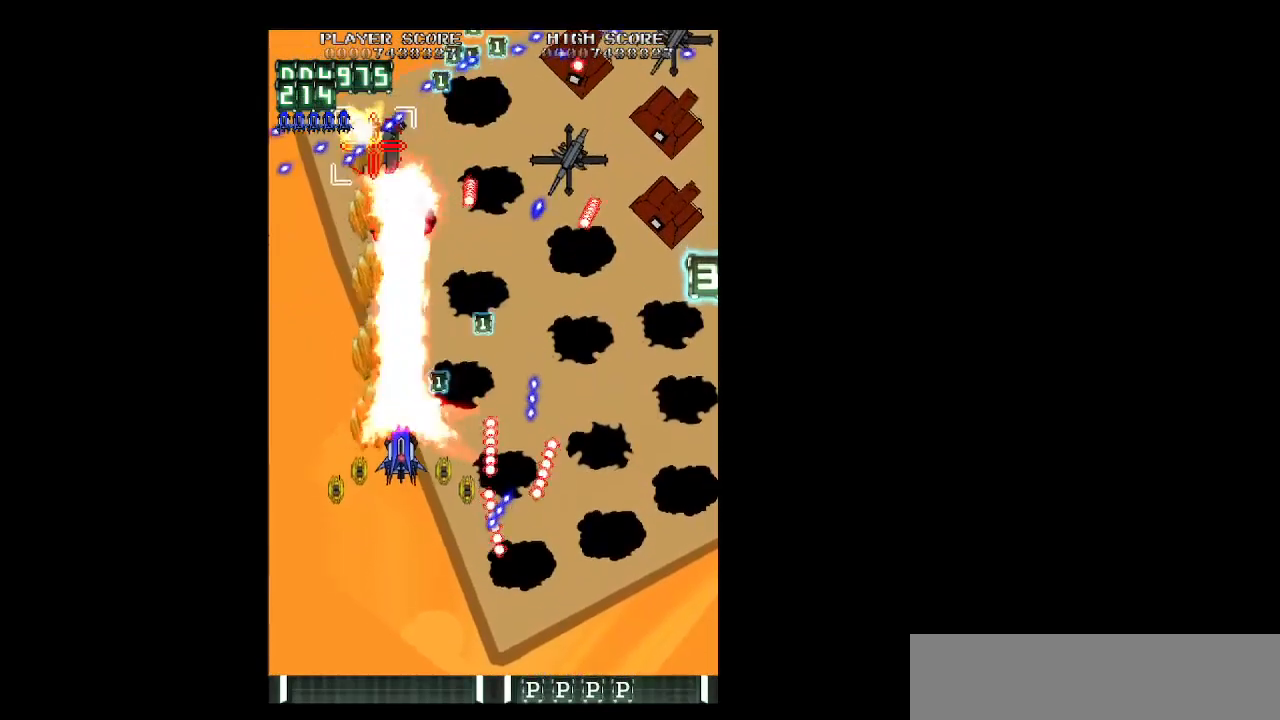
{"keys": ["right", "z"], "events": [[67, "left", "up"], [67, "right", "down"], [117, "down", "down"], [167, "down", "up"], [433, "shift", "up"]]}
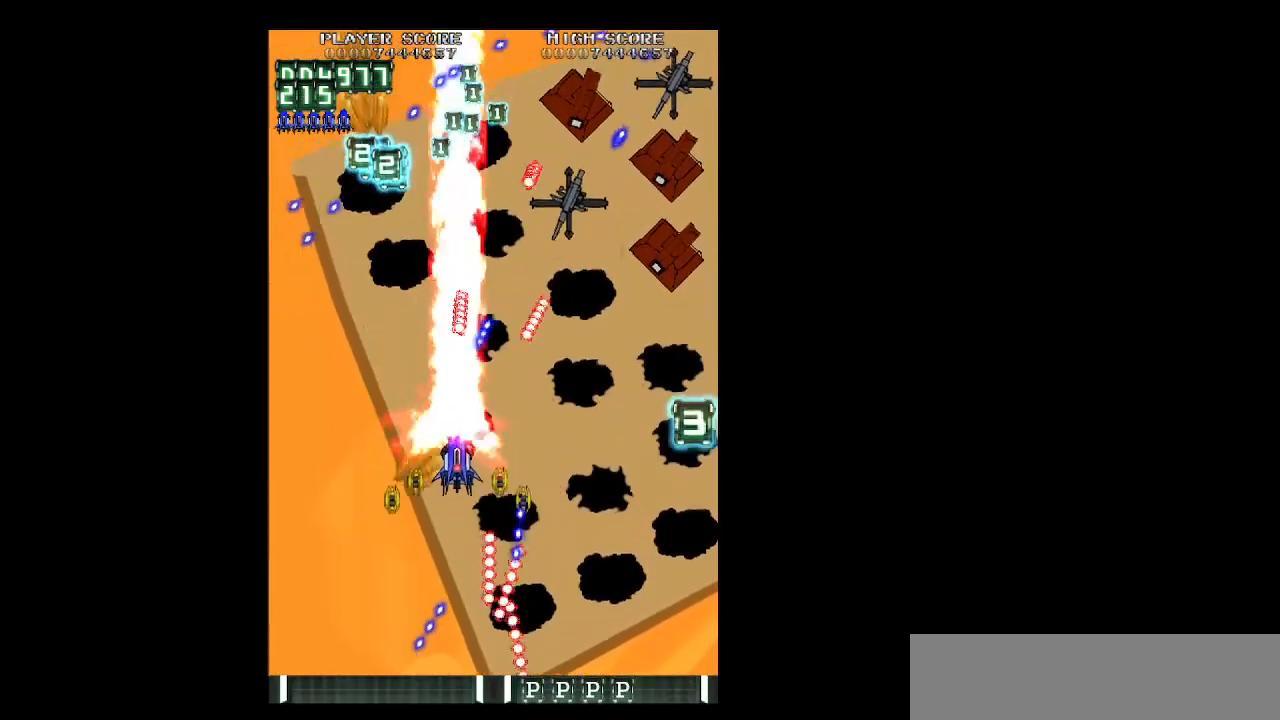
{"keys": ["right", "up", "z"], "events": [[217, "down", "down"], [317, "down", "up"], [450, "up", "down"]]}
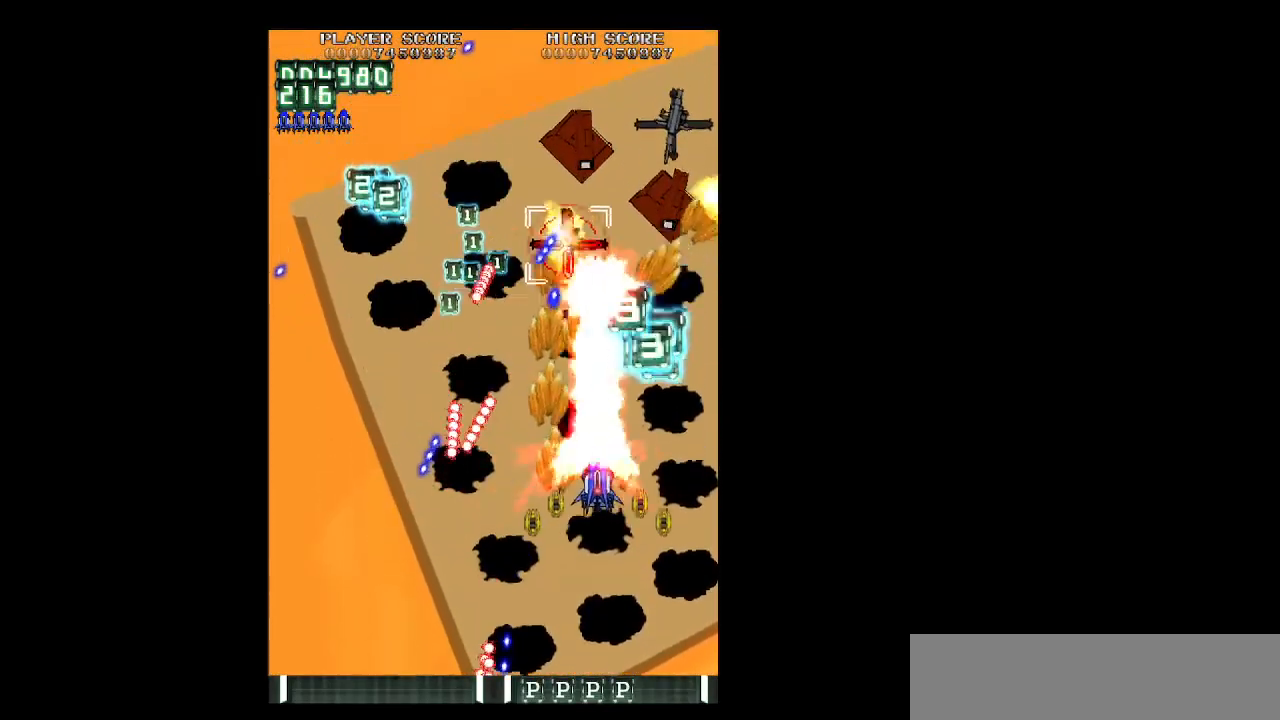
{"keys": ["down", "left", "shift", "z"], "events": [[233, "up", "up"], [283, "shift", "down"], [333, "down", "down"], [383, "left", "down"], [433, "right", "up"]]}
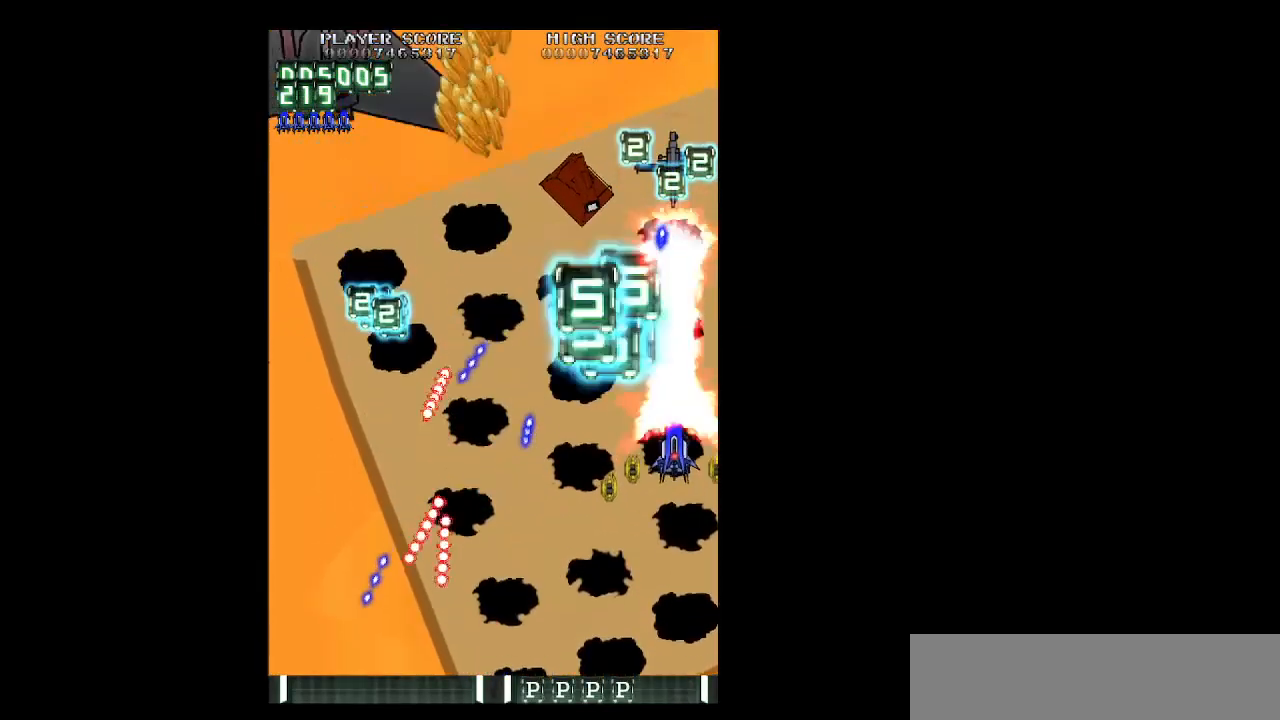
{"keys": ["left", "z"], "events": [[67, "shift", "up"], [117, "down", "up"], [250, "up", "down"], [350, "up", "up"]]}
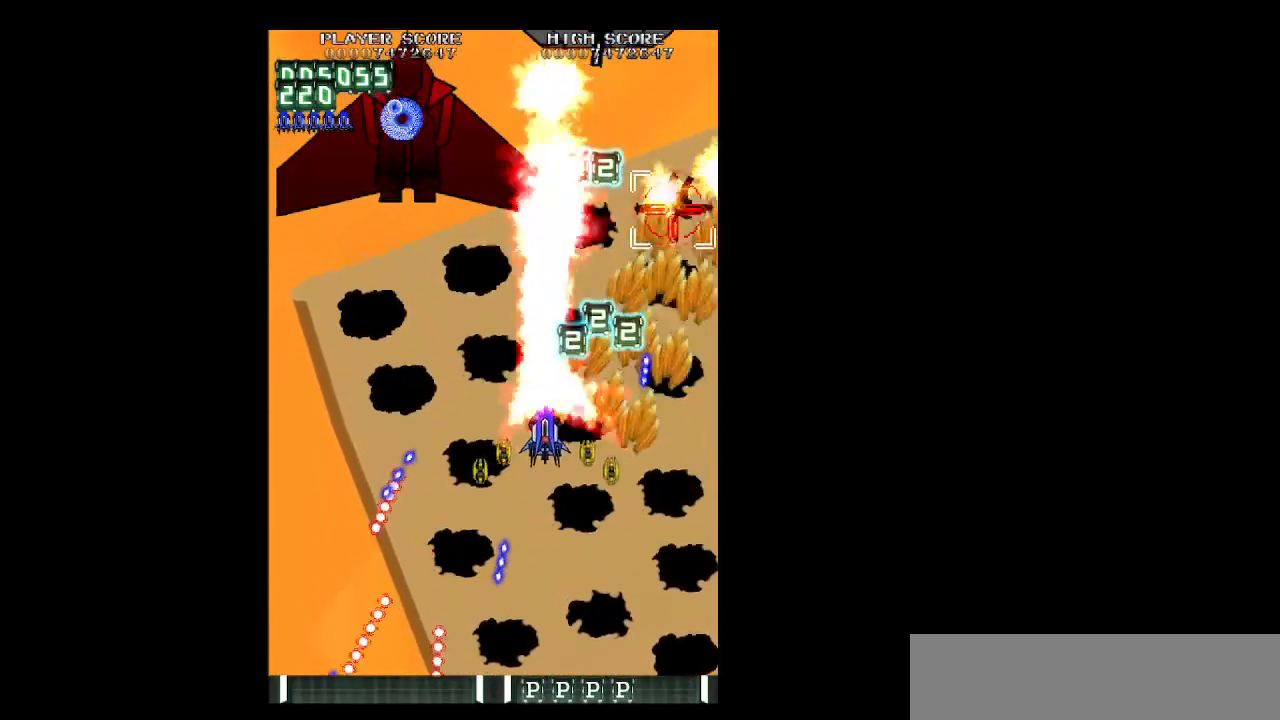
{"keys": ["down", "shift", "z"], "events": [[33, "up", "down"], [217, "shift", "down"], [317, "up", "up"], [367, "left", "up"], [450, "down", "down"]]}
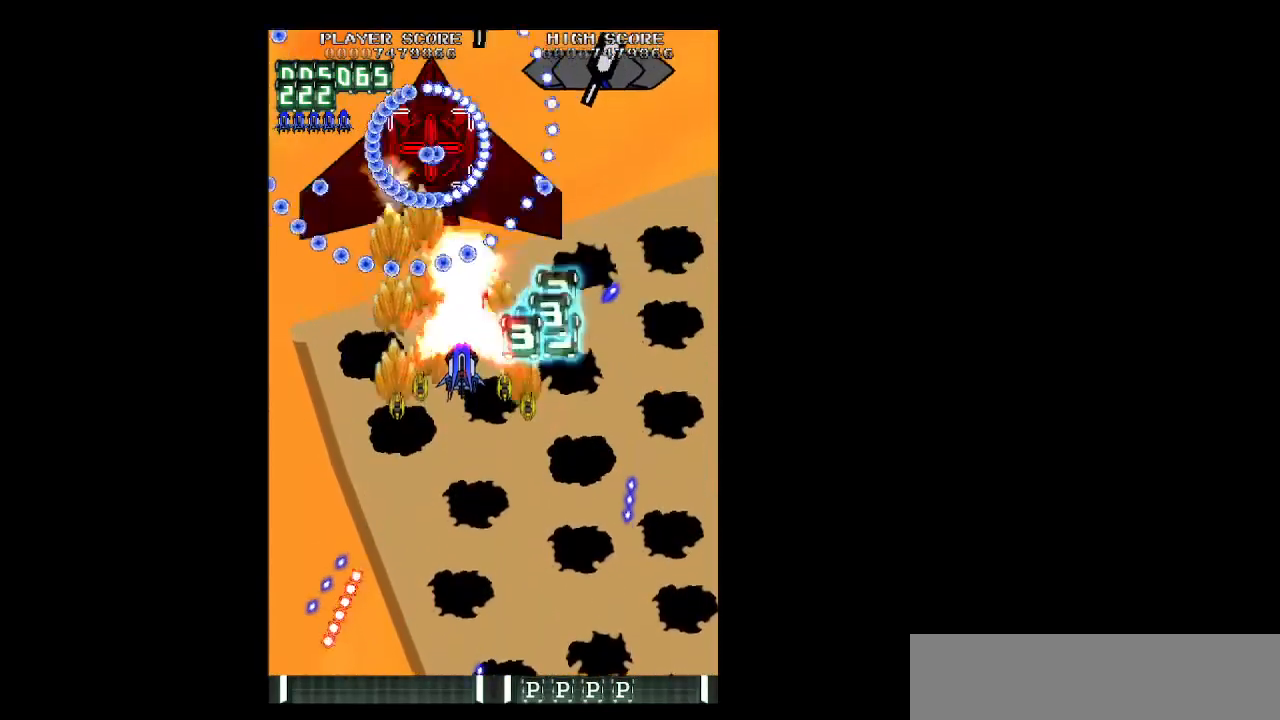
{"keys": ["down", "shift", "z"], "events": []}
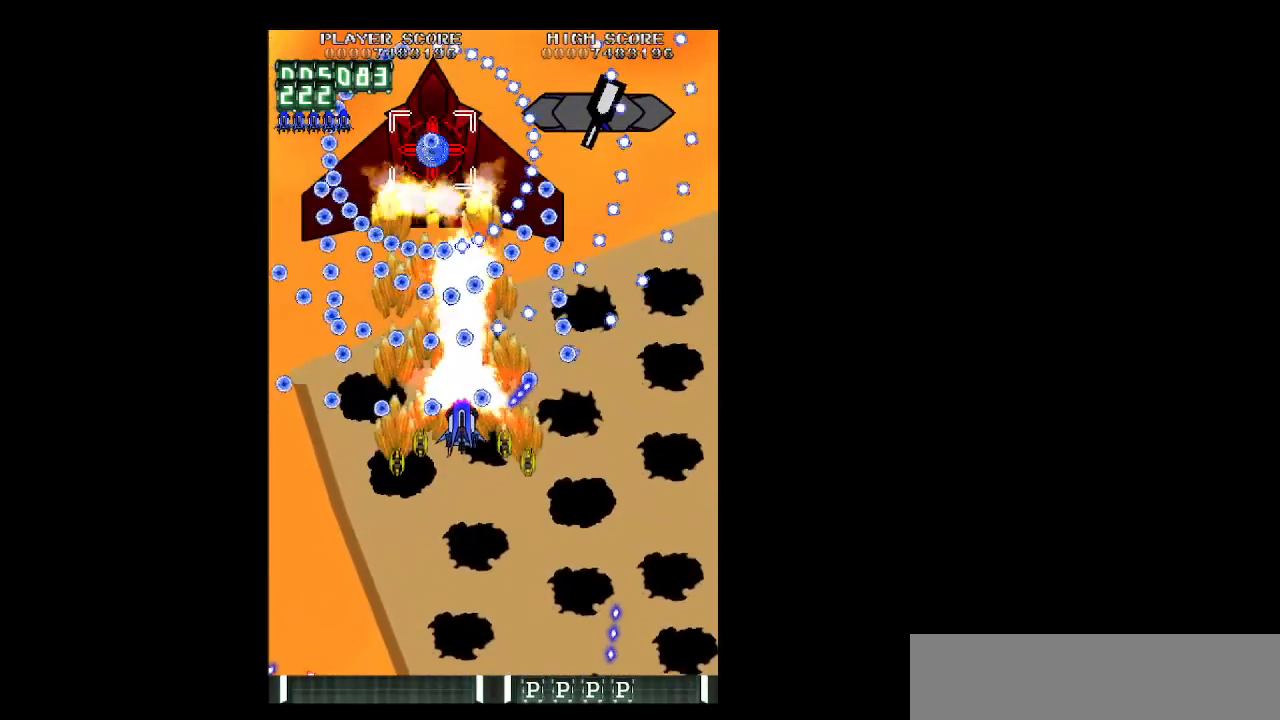
{"keys": ["down", "shift", "z"], "events": [[67, "shift", "up"], [117, "right", "down"], [250, "right", "up"], [400, "shift", "down"]]}
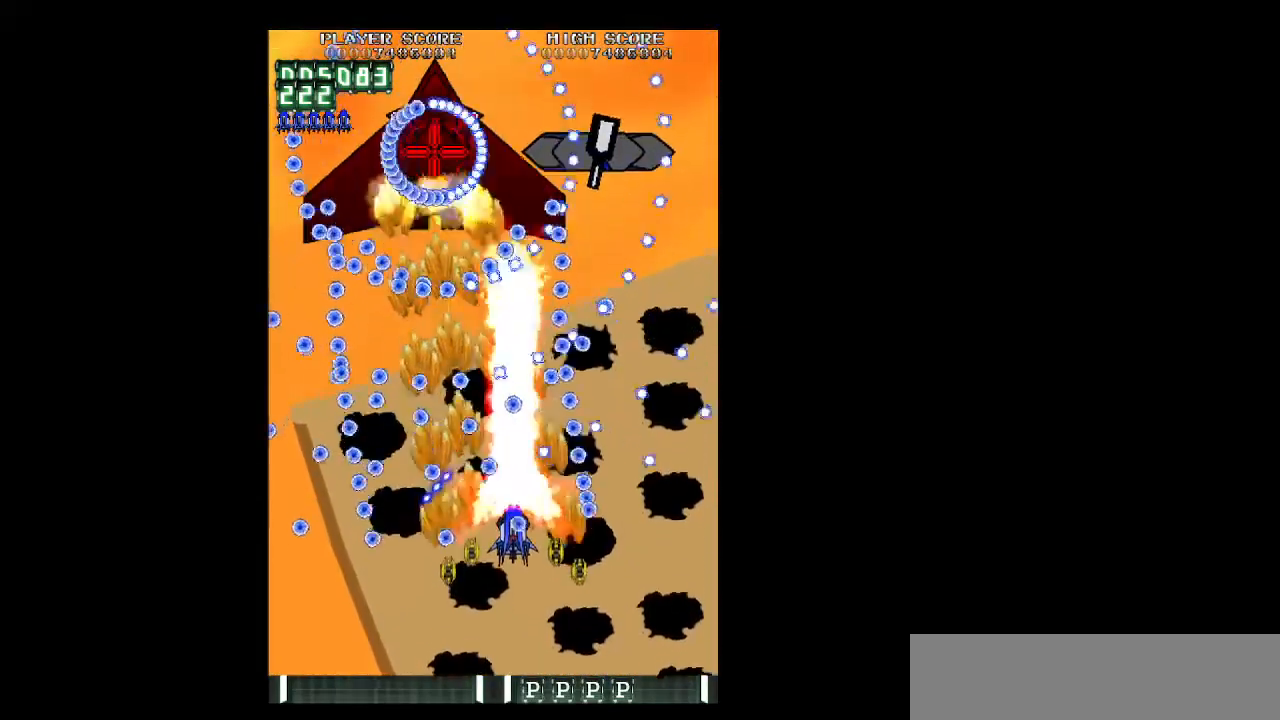
{"keys": ["down", "left", "shift", "z"], "events": [[500, "left", "down"]]}